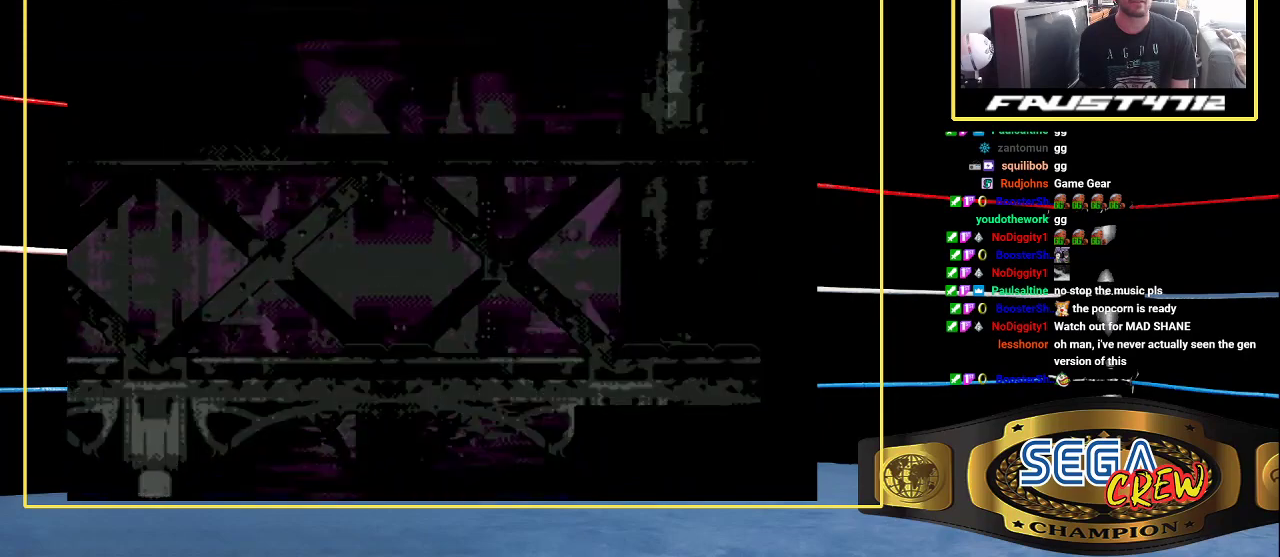
Gameplay with a controller (Xbox layout); each line is a JSON object with the inputs held at the frame after it. "events" lists button and stick changes between this image and that frame as [ms after this image, input, new state], when the widget could be followed in between. Not read: DPAD_UP L1 L2 L3 R1 R2 R3.
{"buttons": [], "events": [[17, "A", "up"], [67, "DPAD_RIGHT", "down"], [133, "DPAD_RIGHT", "up"], [200, "DPAD_RIGHT", "down"], [300, "A", "down"], [317, "DPAD_RIGHT", "up"], [383, "A", "up"]]}
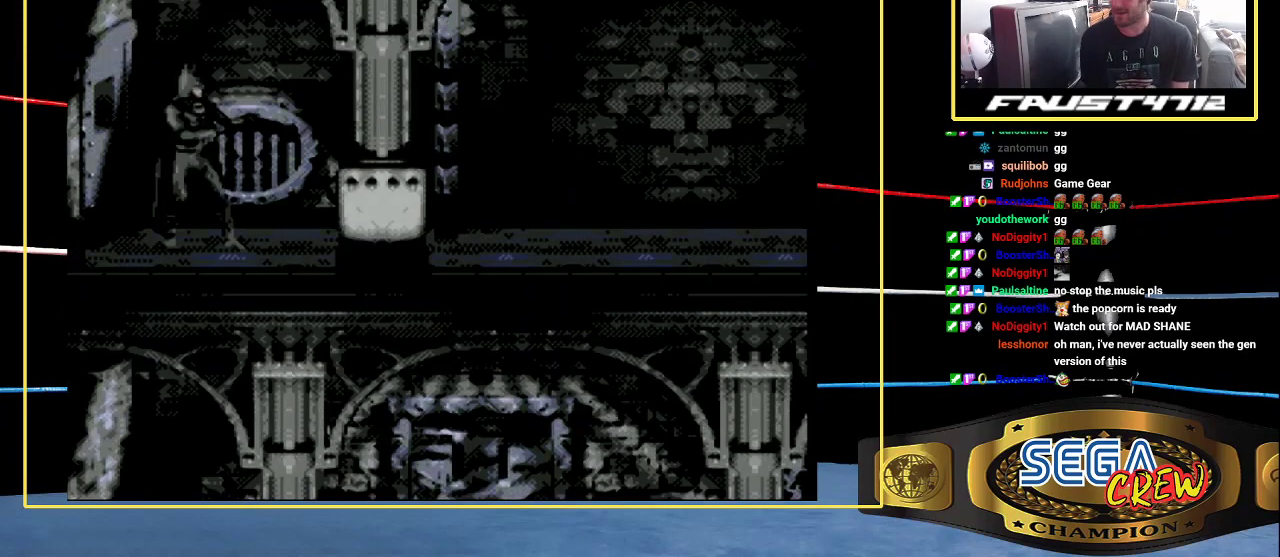
{"buttons": [], "events": []}
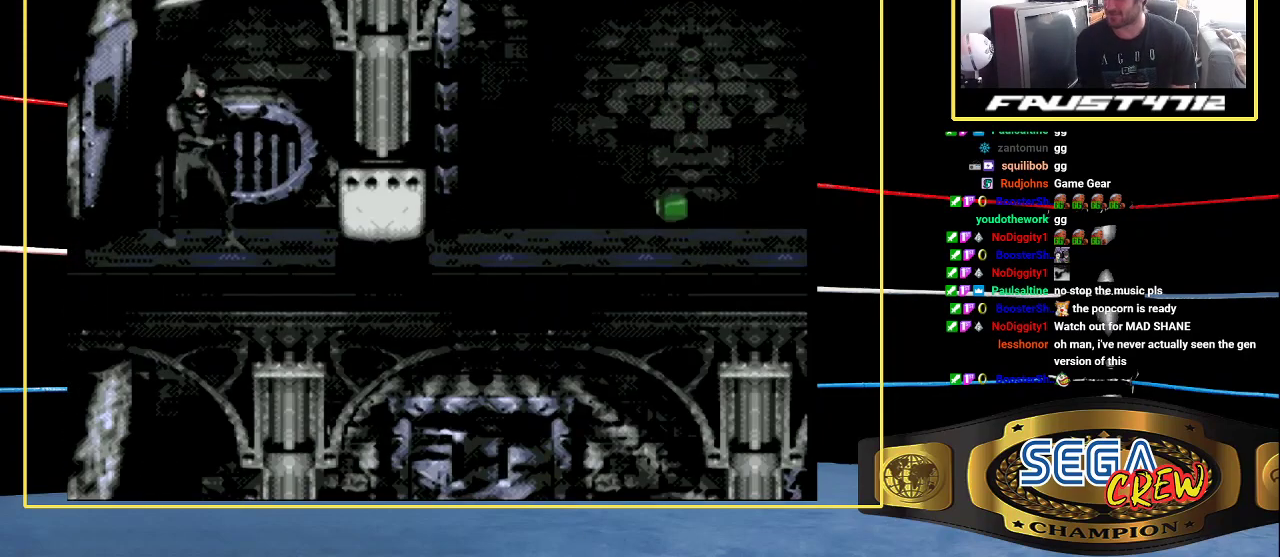
{"buttons": []}
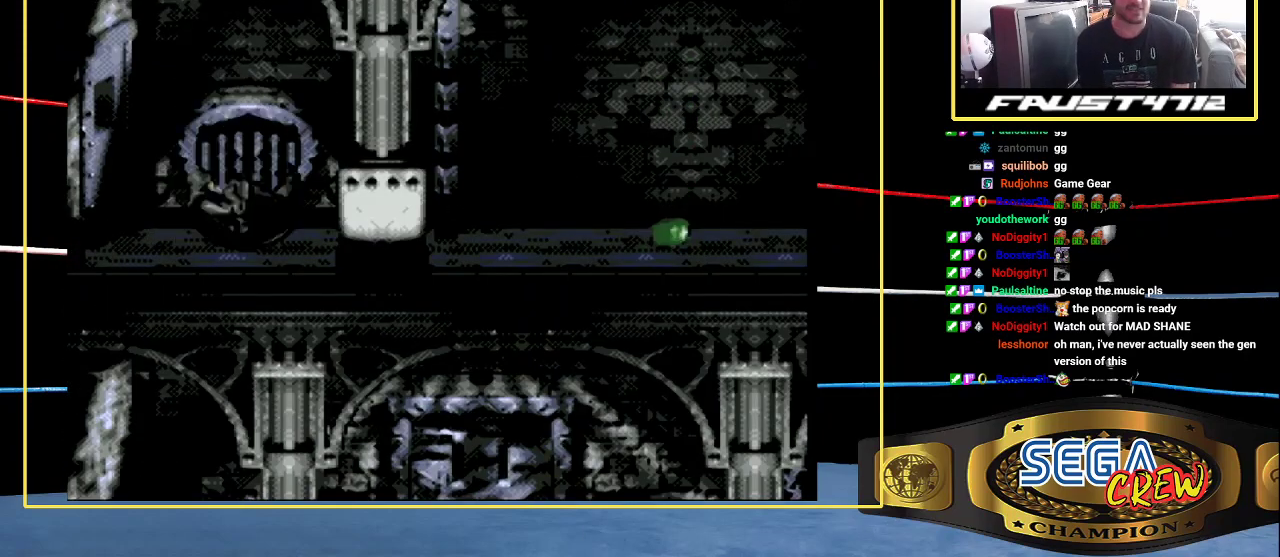
{"buttons": []}
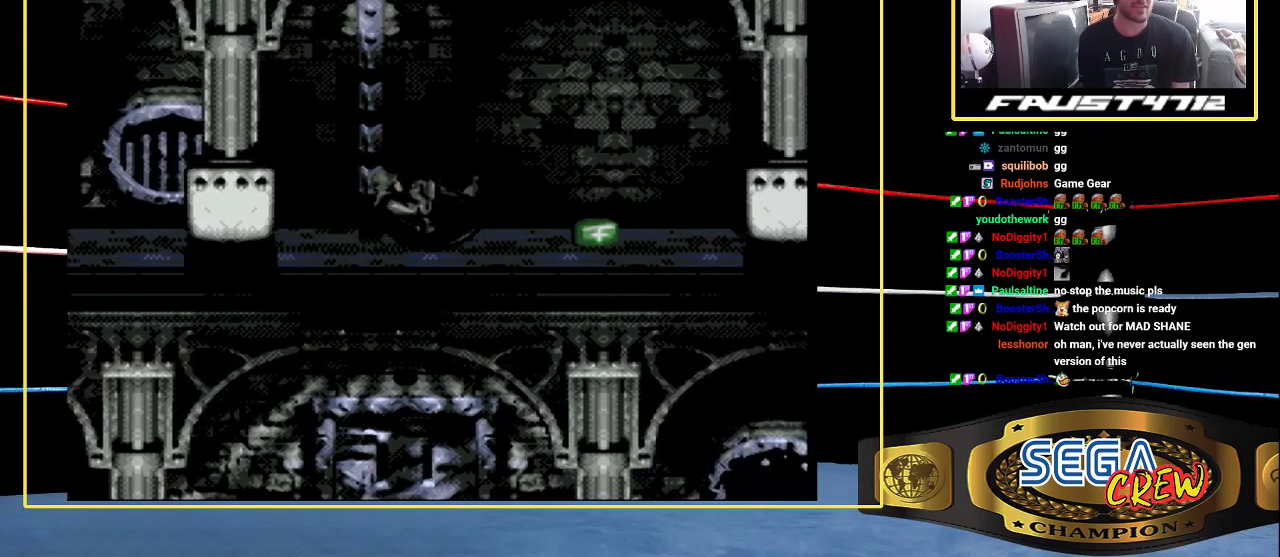
{"buttons": ["A"], "events": [[33, "A", "down"], [117, "A", "up"], [117, "DPAD_RIGHT", "down"], [217, "DPAD_RIGHT", "up"], [317, "DPAD_RIGHT", "down"], [433, "A", "down"], [433, "DPAD_RIGHT", "up"]]}
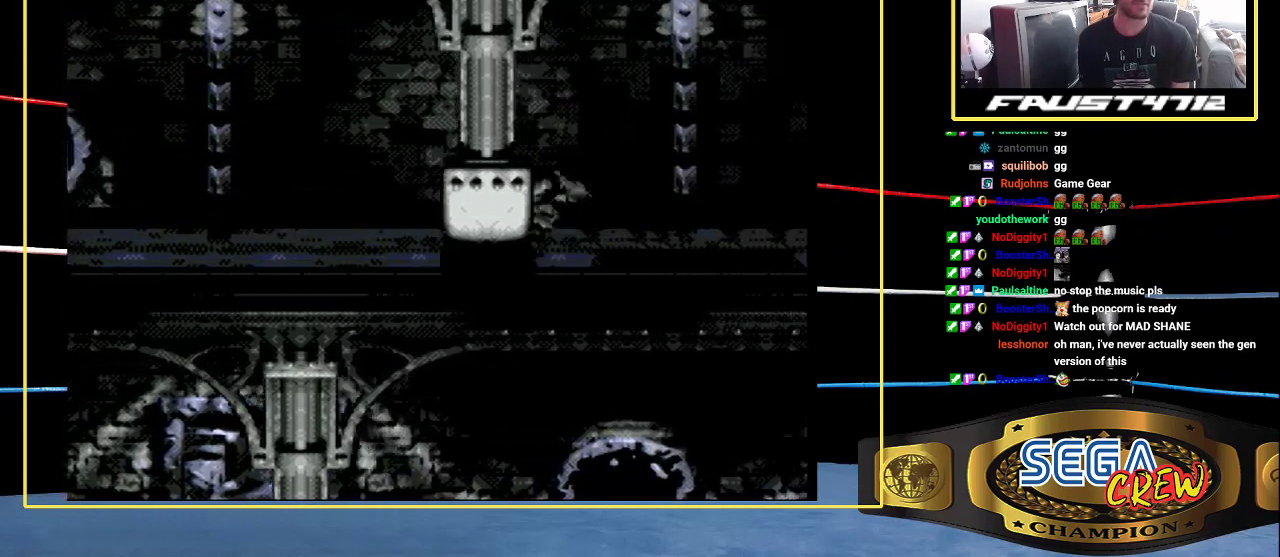
{"buttons": [], "events": [[117, "A", "up"]]}
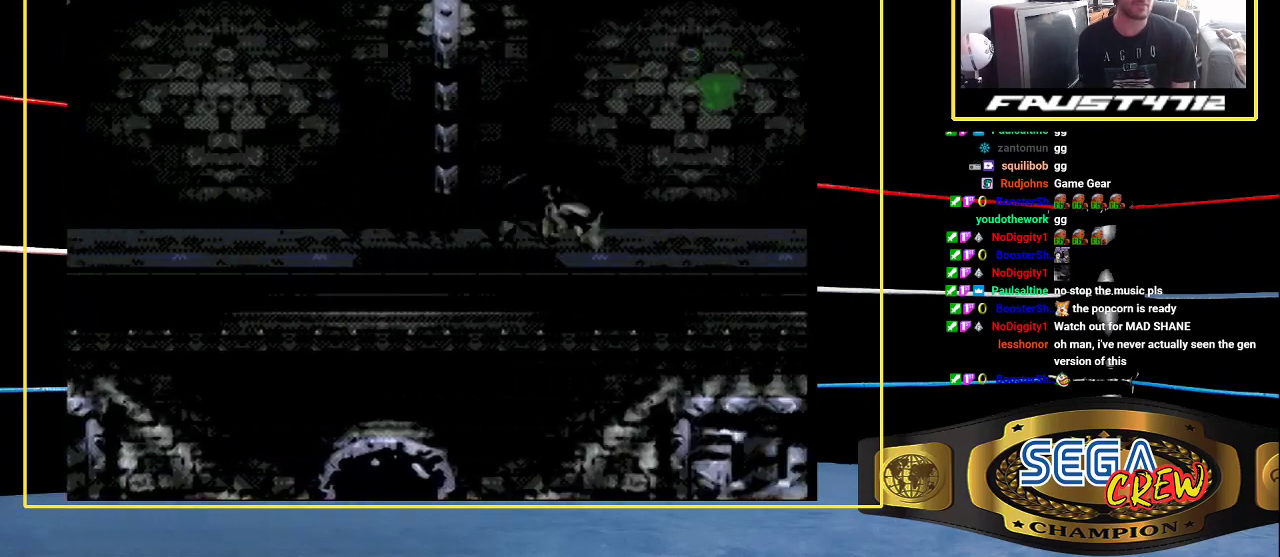
{"buttons": ["DPAD_LEFT"], "events": [[100, "DPAD_LEFT", "down"], [233, "DPAD_LEFT", "up"], [417, "DPAD_LEFT", "down"]]}
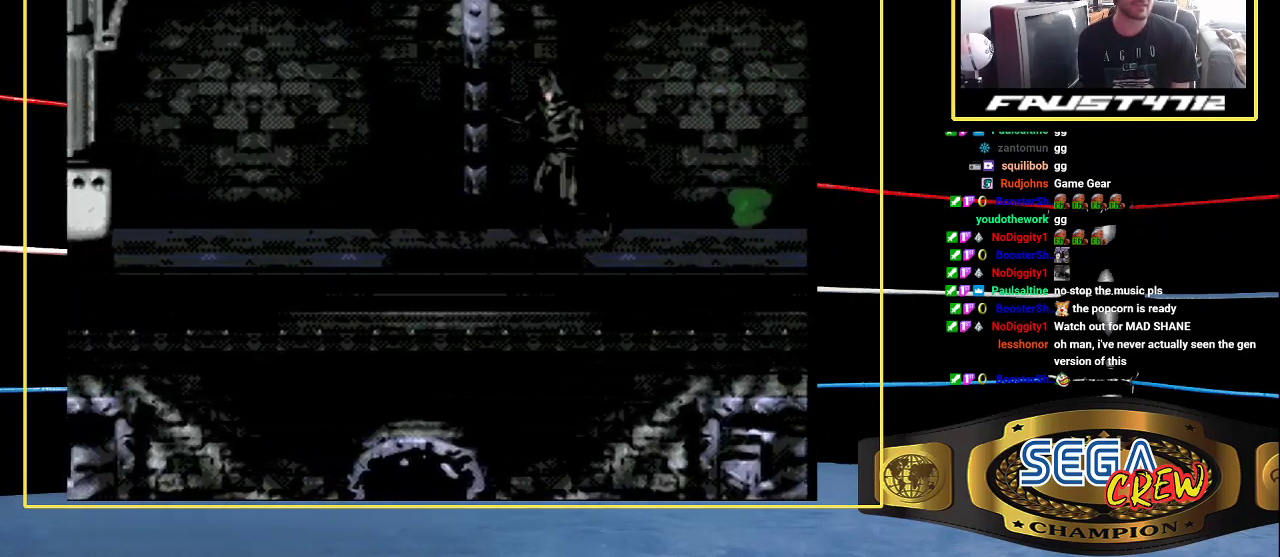
{"buttons": ["DPAD_LEFT"], "events": []}
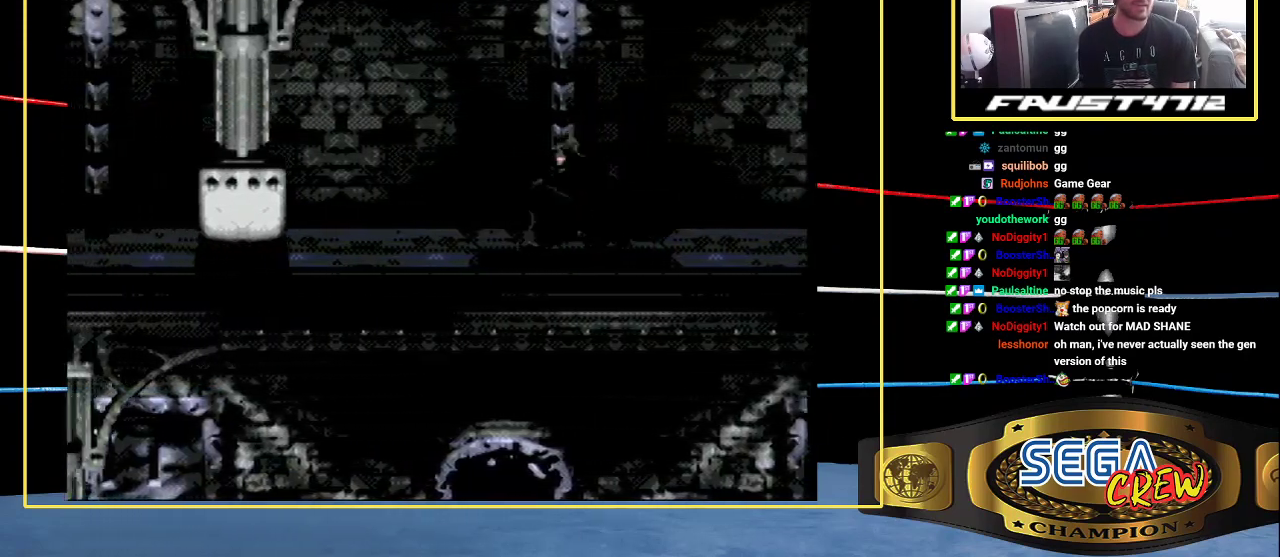
{"buttons": [], "events": [[83, "DPAD_LEFT", "up"]]}
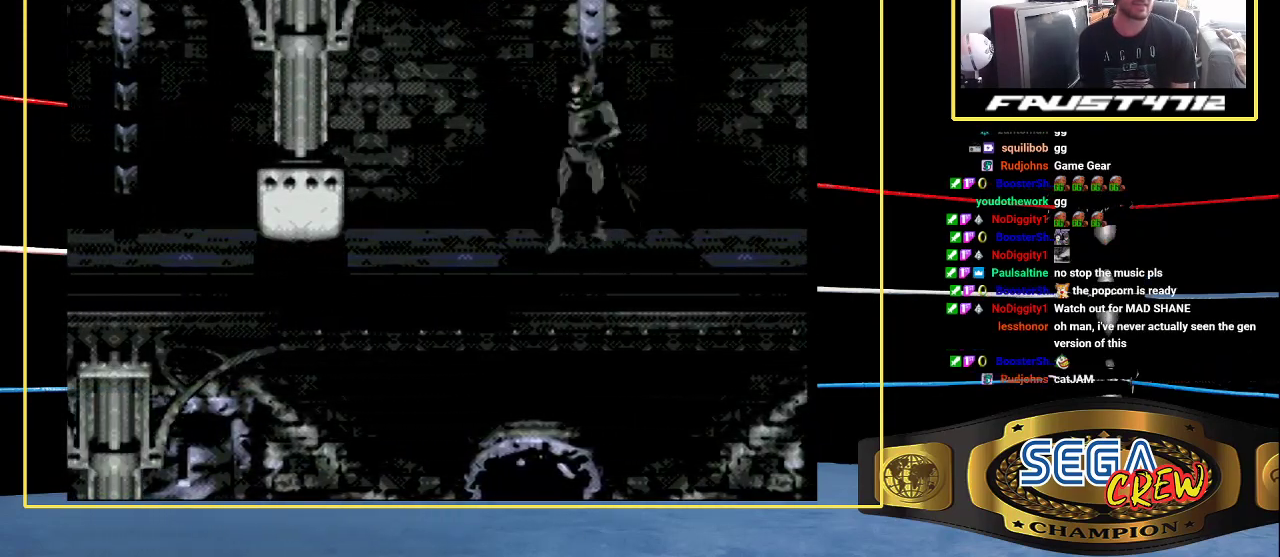
{"buttons": [], "events": [[67, "B", "down"], [67, "C", "down"], [67, "DPAD_DOWN", "down"], [150, "B", "up"], [150, "C", "up"], [150, "DPAD_DOWN", "up"]]}
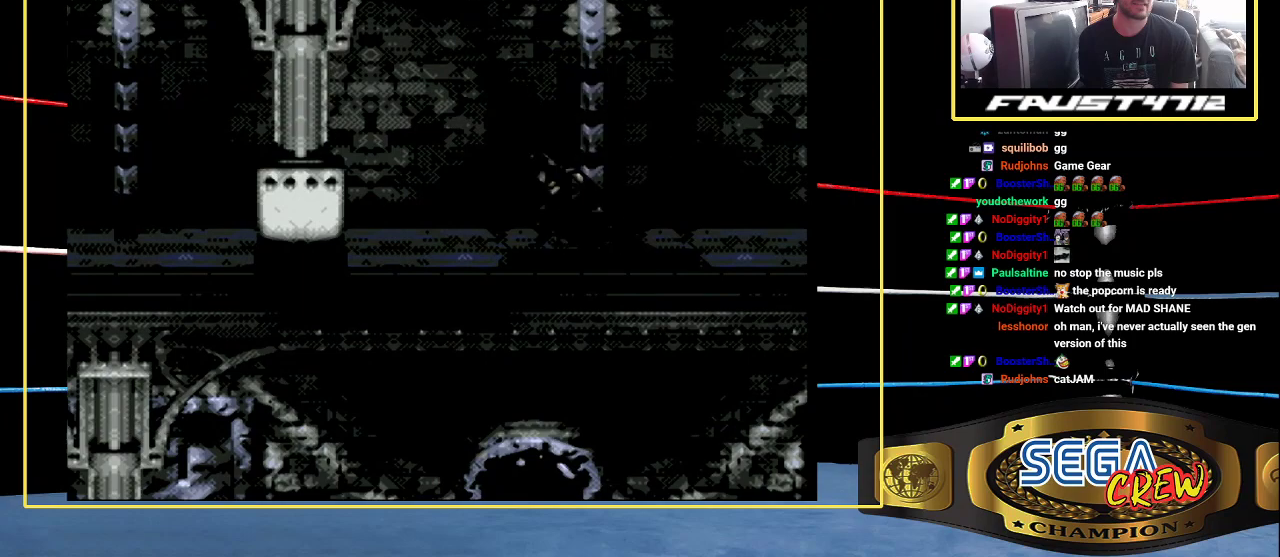
{"buttons": [], "events": [[50, "B", "down"], [50, "C", "down"], [50, "DPAD_DOWN", "down"], [150, "B", "up"], [150, "C", "up"], [150, "DPAD_DOWN", "up"]]}
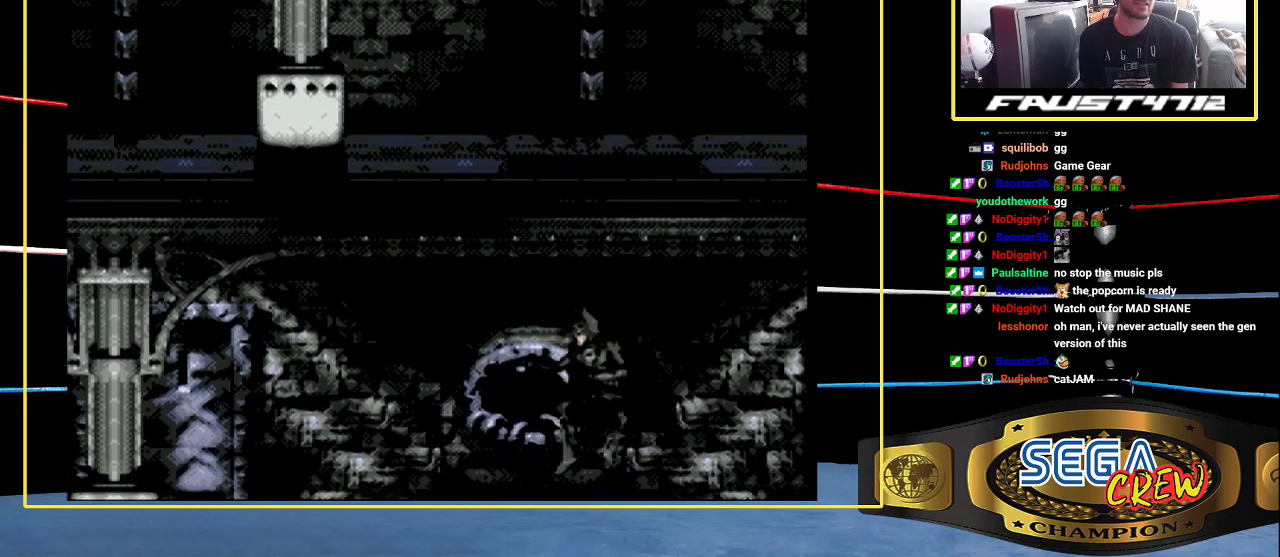
{"buttons": ["DPAD_LEFT"], "events": [[383, "DPAD_LEFT", "down"]]}
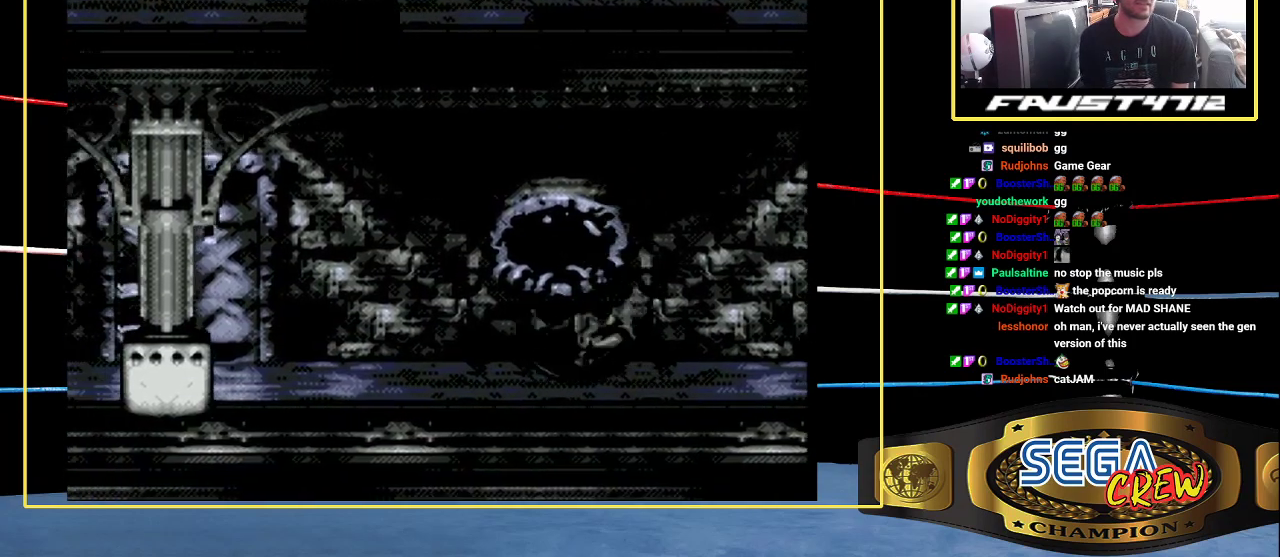
{"buttons": [], "events": [[250, "DPAD_LEFT", "up"]]}
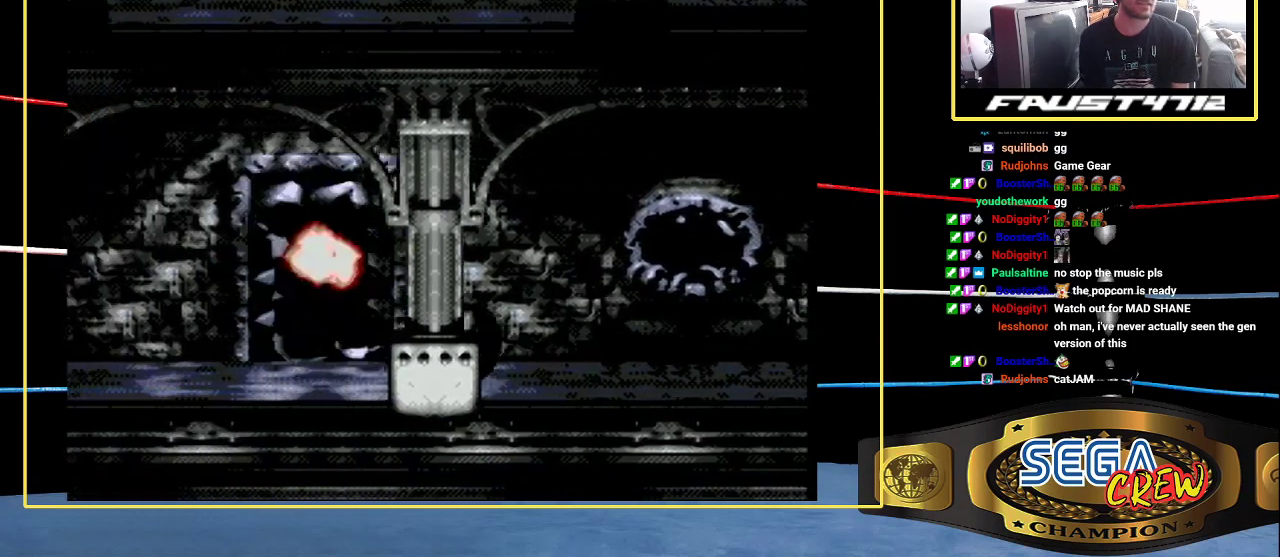
{"buttons": [], "events": []}
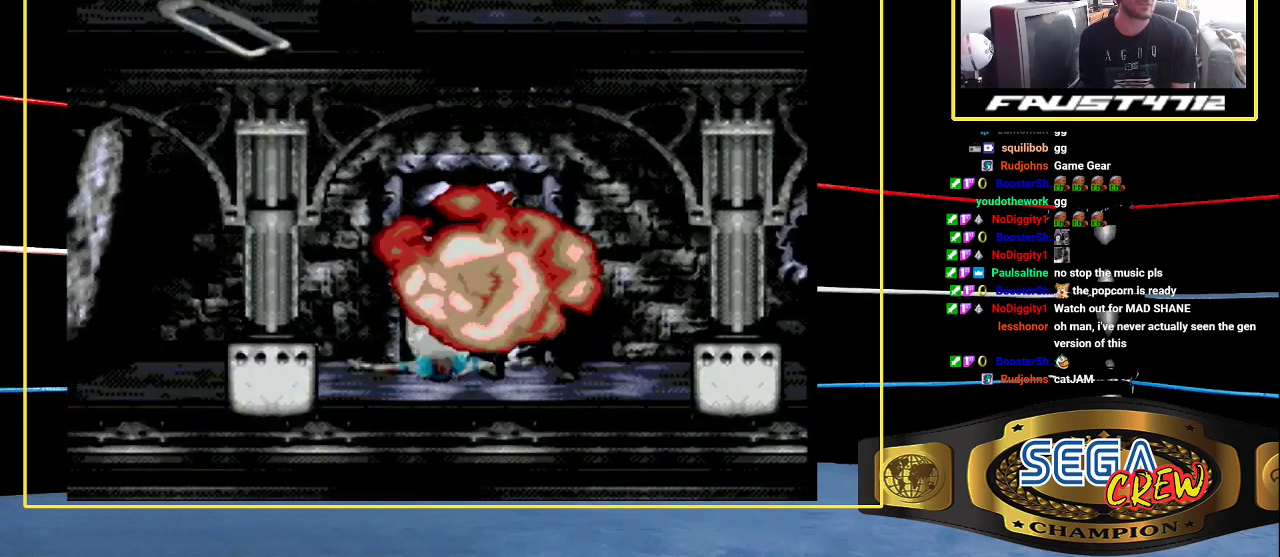
{"buttons": ["DPAD_LEFT"], "events": [[33, "DPAD_LEFT", "down"], [150, "DPAD_LEFT", "up"], [350, "DPAD_LEFT", "down"], [433, "DPAD_LEFT", "up"], [483, "DPAD_LEFT", "down"]]}
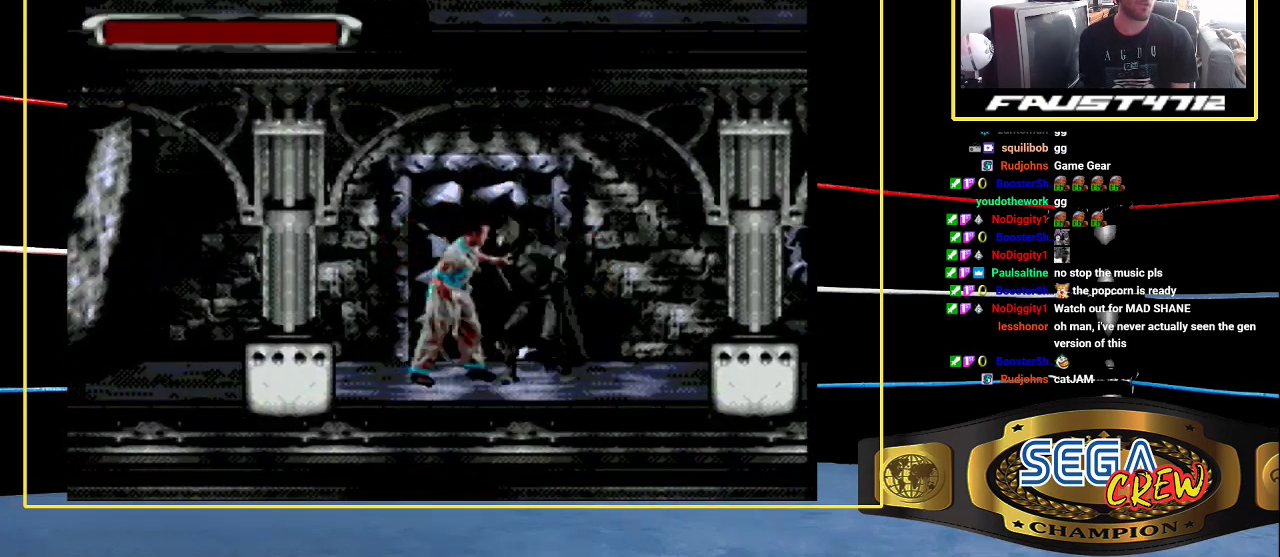
{"buttons": ["DPAD_LEFT"], "events": [[17, "B", "down"], [67, "DPAD_DOWN", "down"], [250, "DPAD_DOWN", "up"], [317, "B", "up"], [317, "DPAD_LEFT", "up"], [450, "DPAD_LEFT", "down"]]}
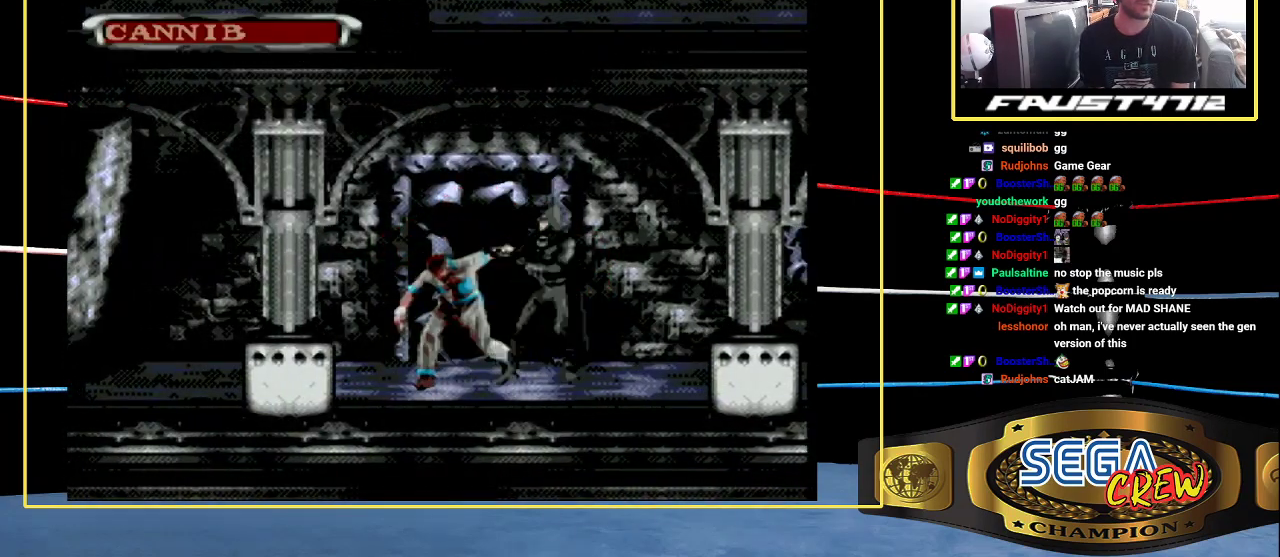
{"buttons": [], "events": [[133, "B", "down"], [133, "DPAD_DOWN", "down"], [383, "DPAD_DOWN", "up"], [433, "B", "up"], [433, "DPAD_LEFT", "up"]]}
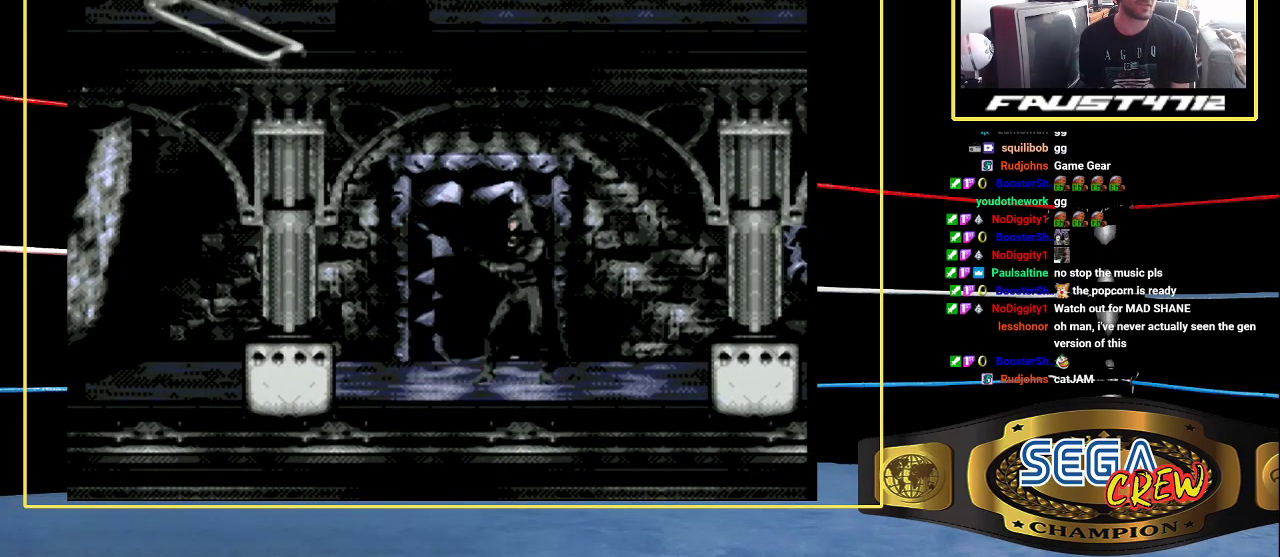
{"buttons": ["A", "DPAD_RIGHT"], "events": [[333, "DPAD_RIGHT", "down"], [367, "A", "down"]]}
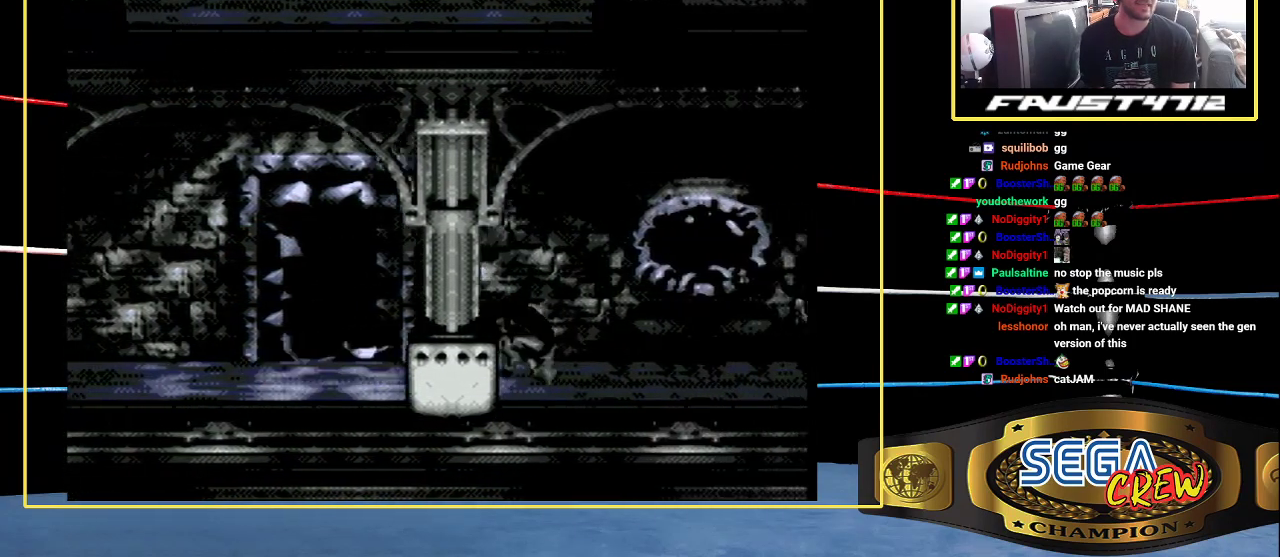
{"buttons": ["DPAD_RIGHT"], "events": [[83, "A", "up"], [83, "DPAD_RIGHT", "up"], [200, "DPAD_RIGHT", "down"], [267, "A", "down"], [300, "DPAD_RIGHT", "up"], [450, "A", "up"], [450, "DPAD_RIGHT", "down"]]}
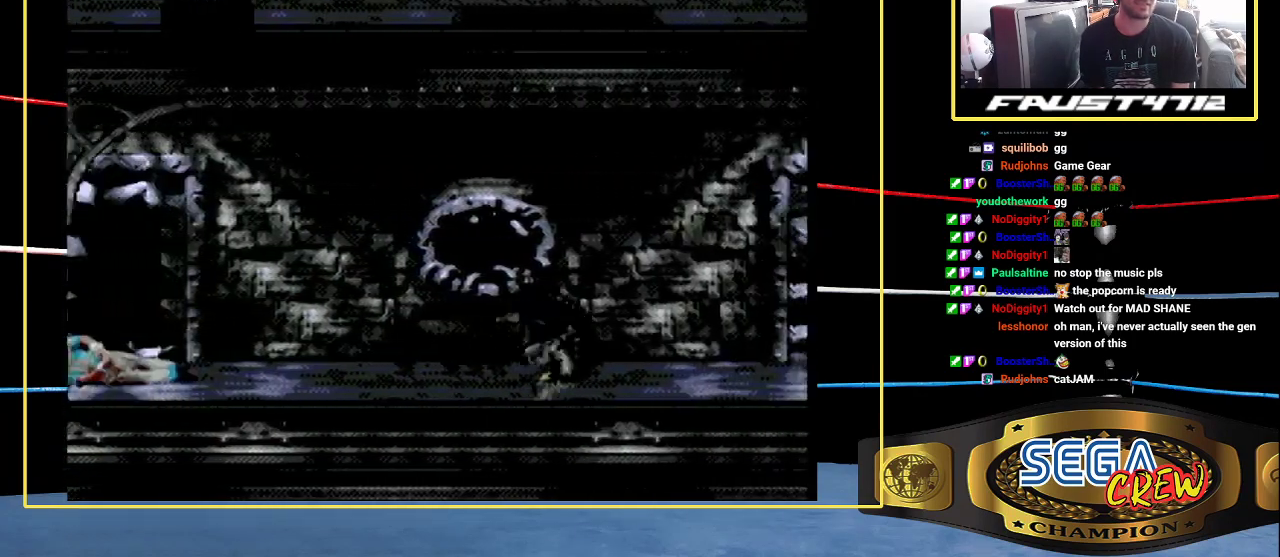
{"buttons": ["DPAD_RIGHT"], "events": [[33, "DPAD_RIGHT", "up"], [167, "A", "down"], [333, "A", "up"], [500, "DPAD_RIGHT", "down"]]}
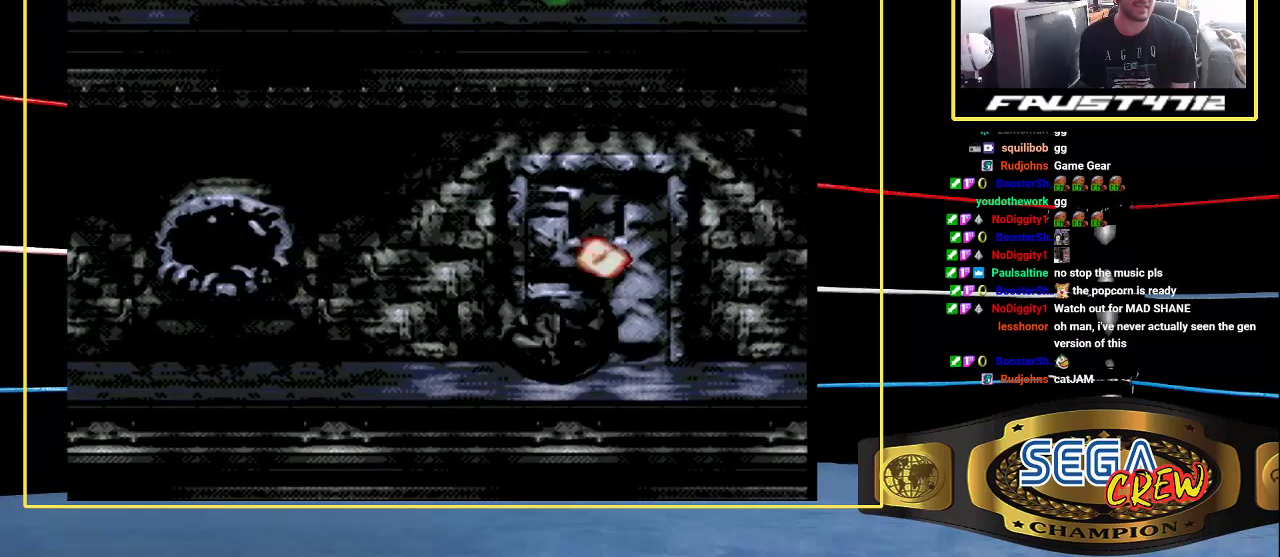
{"buttons": ["DPAD_LEFT"], "events": [[67, "DPAD_RIGHT", "up"], [417, "DPAD_LEFT", "down"]]}
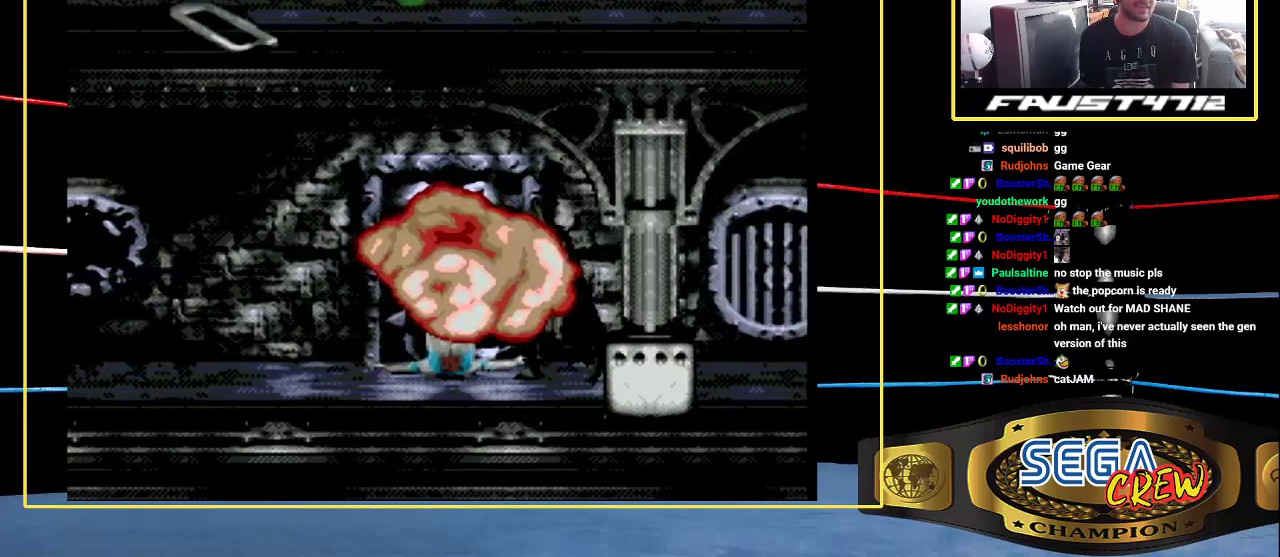
{"buttons": [], "events": [[183, "DPAD_LEFT", "up"], [267, "DPAD_LEFT", "down"], [333, "DPAD_LEFT", "up"], [433, "DPAD_LEFT", "down"], [483, "DPAD_LEFT", "up"]]}
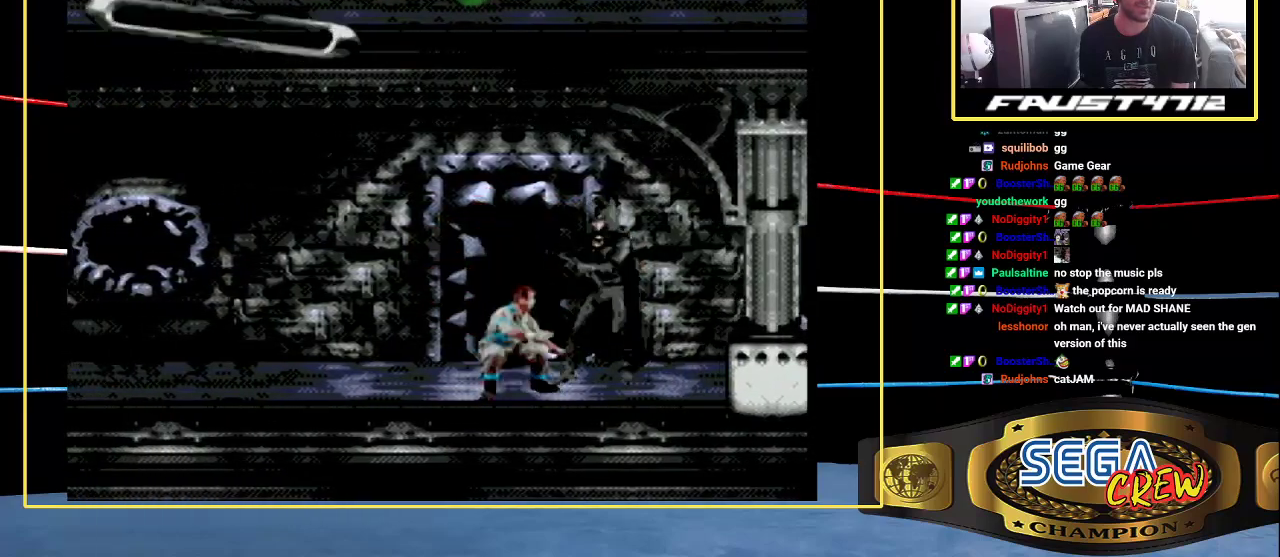
{"buttons": [], "events": [[67, "DPAD_LEFT", "down"], [167, "B", "down"], [167, "DPAD_DOWN", "down"], [383, "DPAD_DOWN", "up"], [400, "B", "up"], [400, "DPAD_LEFT", "up"]]}
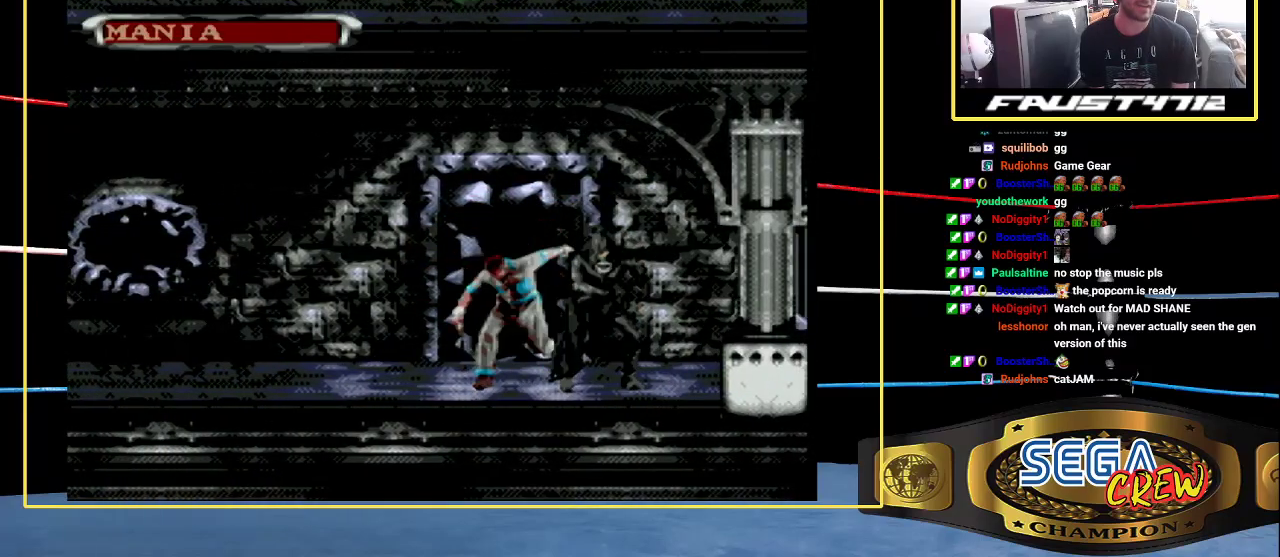
{"buttons": ["DPAD_LEFT"], "events": [[17, "DPAD_LEFT", "down"], [100, "DPAD_LEFT", "up"], [167, "DPAD_LEFT", "down"], [250, "B", "down"], [267, "DPAD_DOWN", "down"], [467, "DPAD_DOWN", "up"], [483, "B", "up"]]}
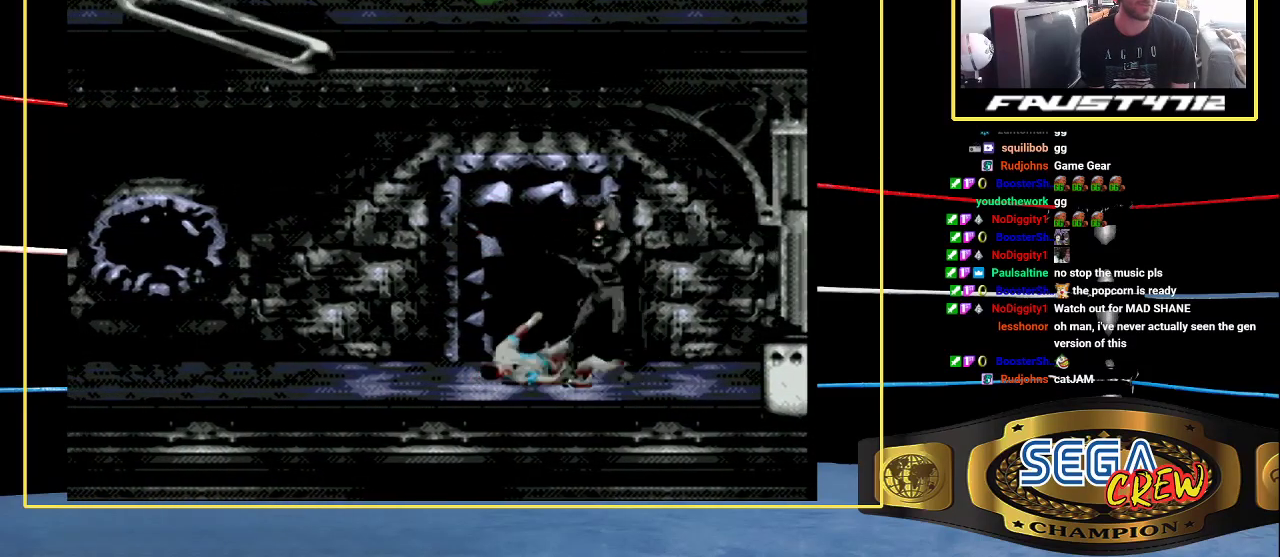
{"buttons": ["DPAD_LEFT"], "events": [[17, "DPAD_LEFT", "up"], [117, "DPAD_LEFT", "down"], [233, "DPAD_LEFT", "up"], [300, "DPAD_LEFT", "down"], [383, "A", "down"], [483, "A", "up"]]}
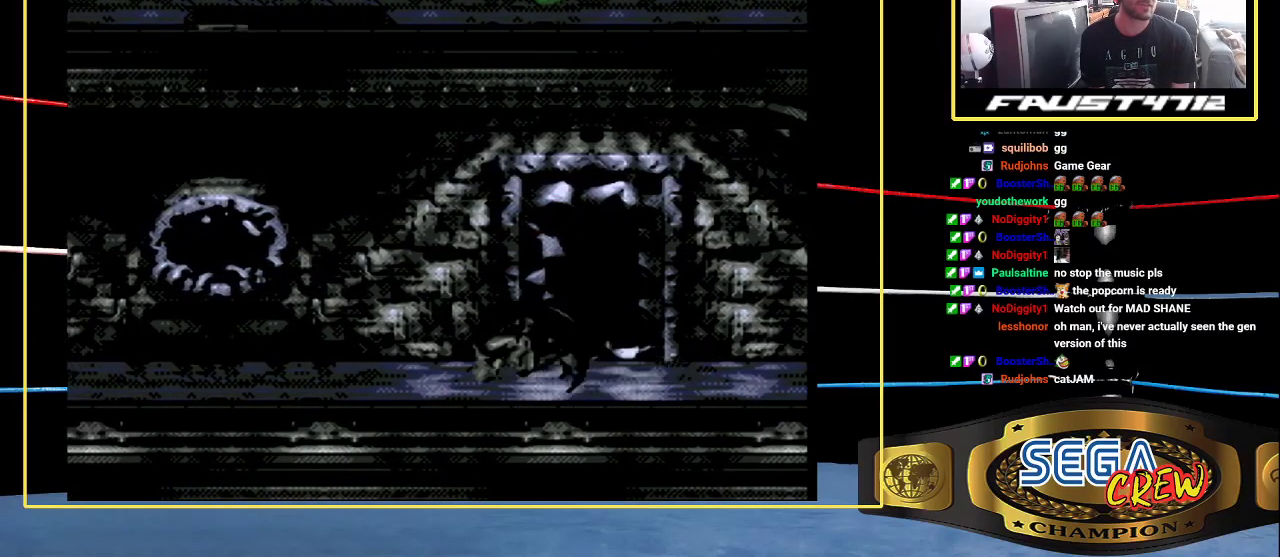
{"buttons": [], "events": [[17, "DPAD_LEFT", "up"]]}